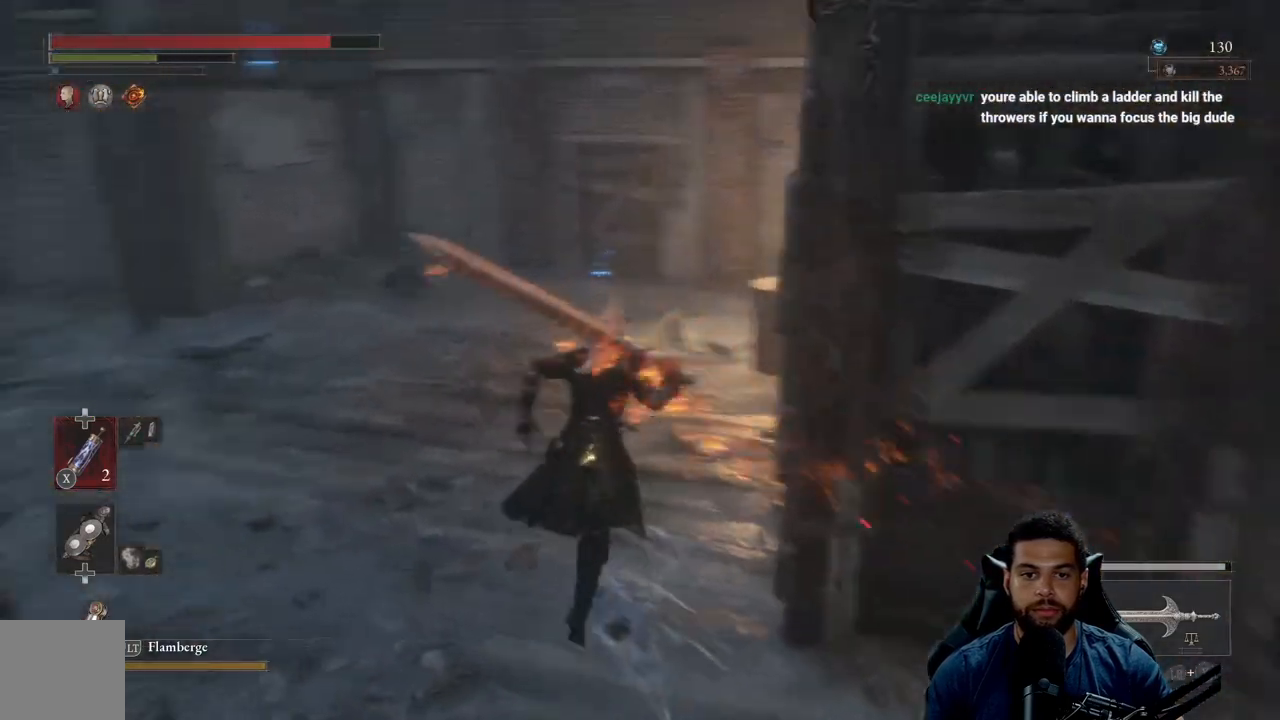
Gameplay with a controller (Xbox layout); each line is a JSON object with the inputs held at the frame after it. "events" lists button and stick changes between this image and that frame as [ms after this image, input, new state], when the widget could be followed in between. Not read: SHARE.
{"buttons": ["B"], "left_stick": "up", "right_stick": "center", "events": [[67, "right_stick", "center"]]}
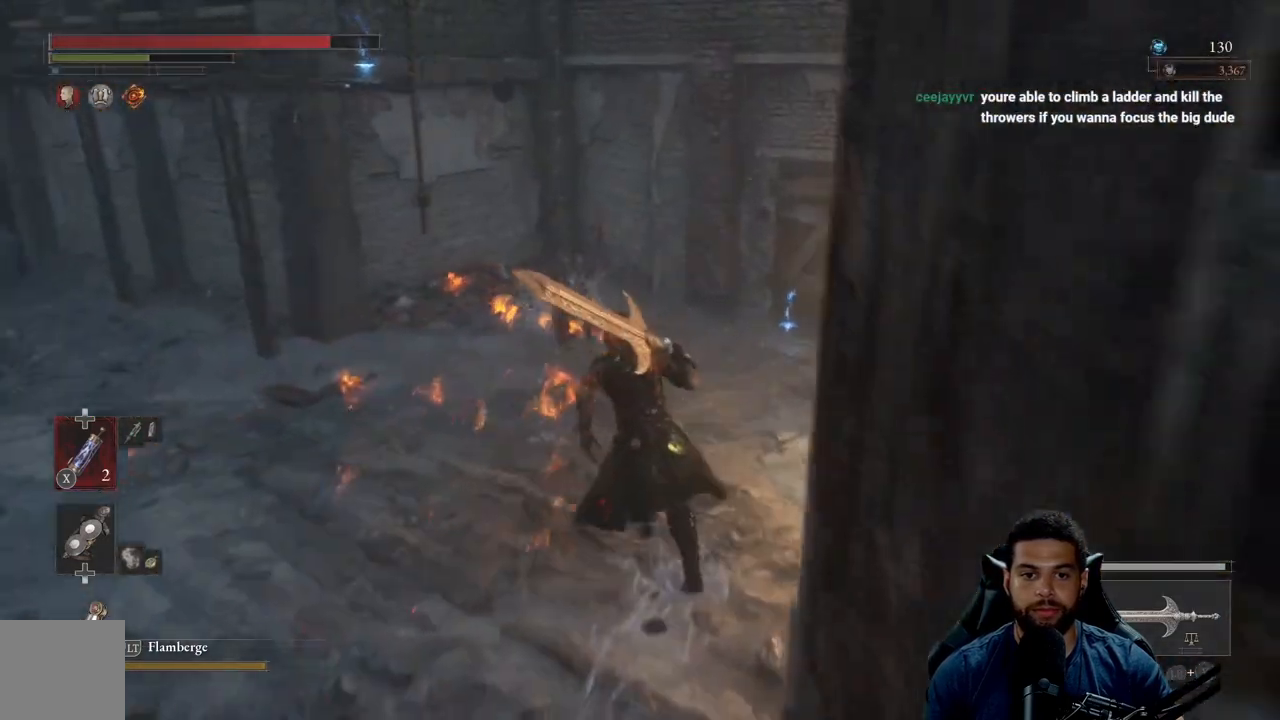
{"buttons": [], "left_stick": "up-right", "right_stick": "center", "events": [[50, "R2", "down"], [67, "B", "up"], [150, "right_stick", "left"], [167, "R2", "up"], [167, "R3", "down"], [267, "R3", "up"], [267, "right_stick", "center"], [450, "left_stick", "up-right"]]}
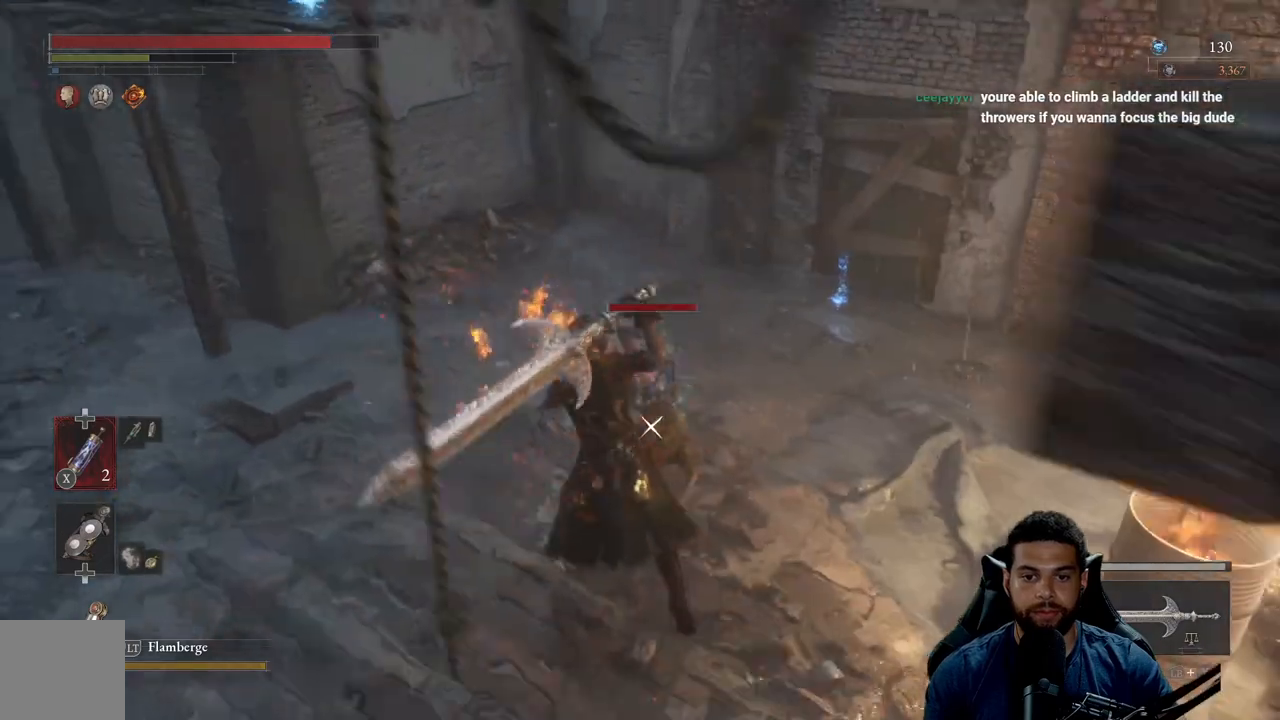
{"buttons": ["B"], "left_stick": "up-right", "right_stick": "center", "events": [[467, "B", "down"]]}
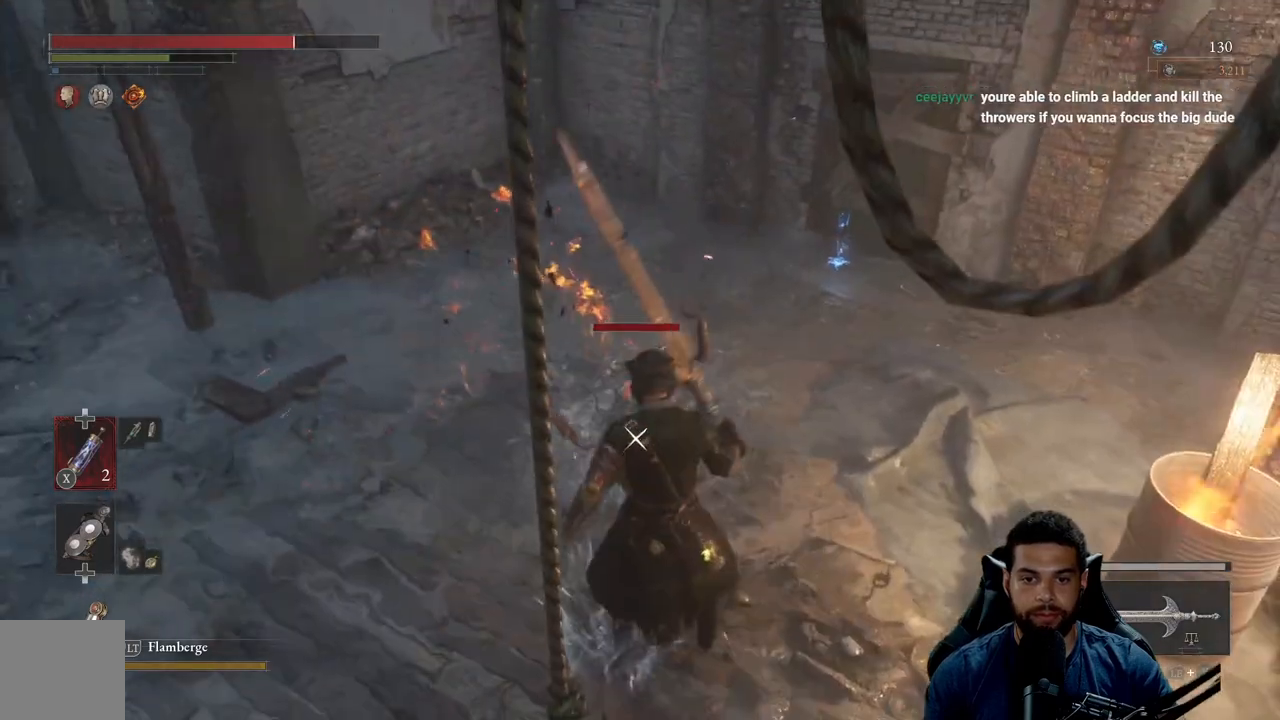
{"buttons": [], "left_stick": "right", "right_stick": "left", "events": [[67, "B", "up"], [117, "B", "down"], [217, "B", "up"], [250, "left_stick", "up"], [350, "R3", "down"], [383, "left_stick", "up-right"], [433, "right_stick", "left"], [483, "R3", "up"], [483, "left_stick", "right"]]}
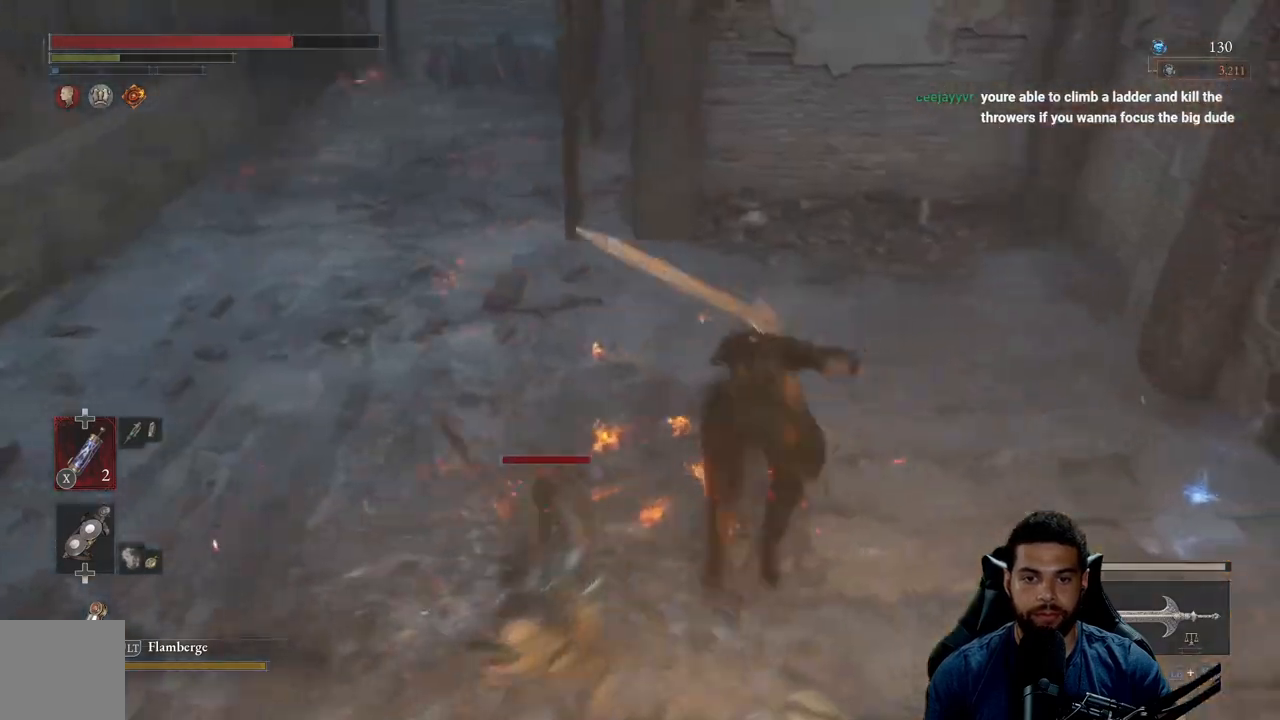
{"buttons": [], "left_stick": "down", "right_stick": "left", "events": [[117, "right_stick", "up-left"], [150, "left_stick", "down-right"], [233, "right_stick", "center"], [383, "right_stick", "left"], [467, "left_stick", "down"]]}
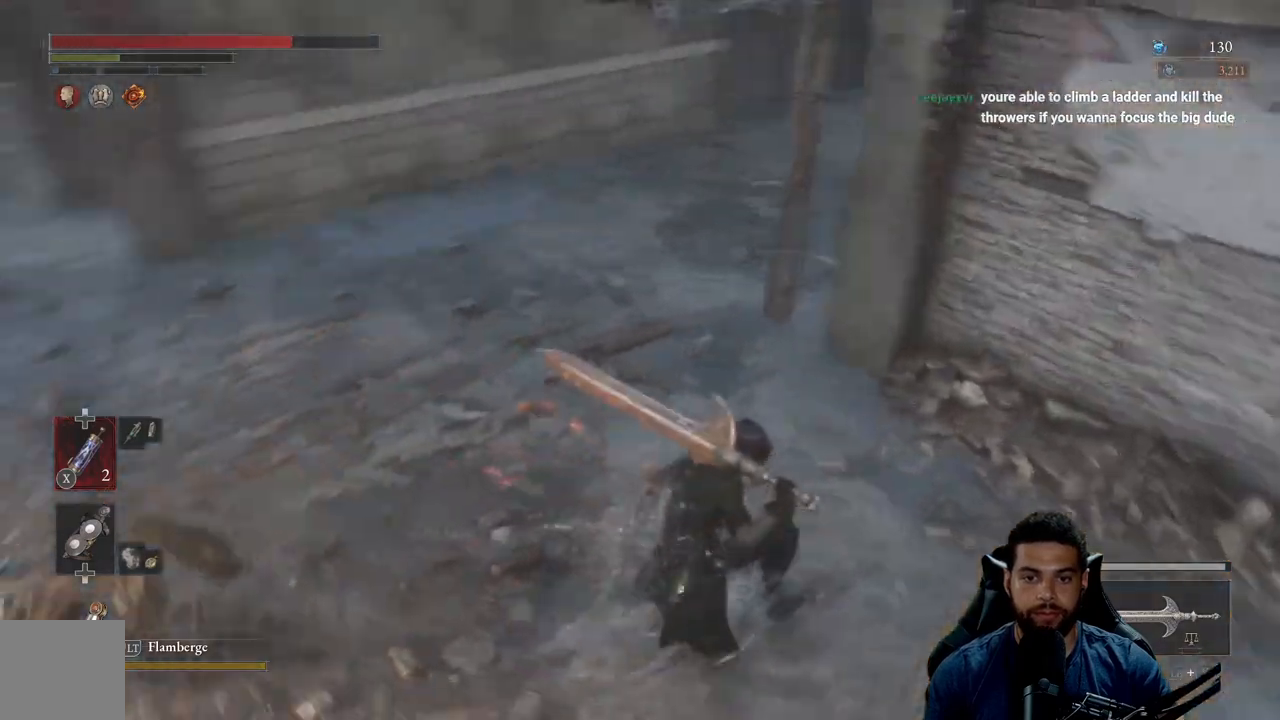
{"buttons": ["A"], "left_stick": "down-left", "right_stick": "center", "events": [[117, "left_stick", "down-left"], [250, "right_stick", "center"], [317, "A", "down"], [400, "A", "up"], [483, "A", "down"]]}
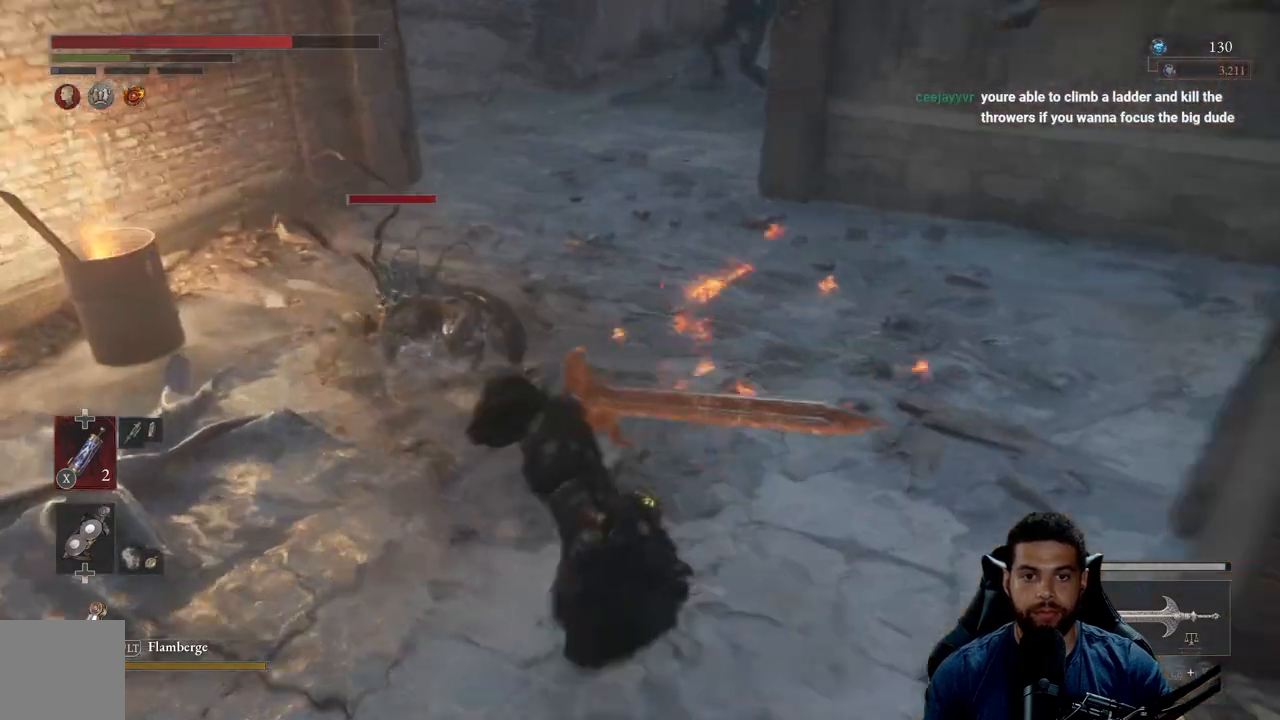
{"buttons": ["A"], "left_stick": "down-left", "right_stick": "center", "events": [[83, "A", "up"], [150, "A", "down"], [233, "A", "up"], [317, "A", "down"], [400, "A", "up"], [483, "A", "down"]]}
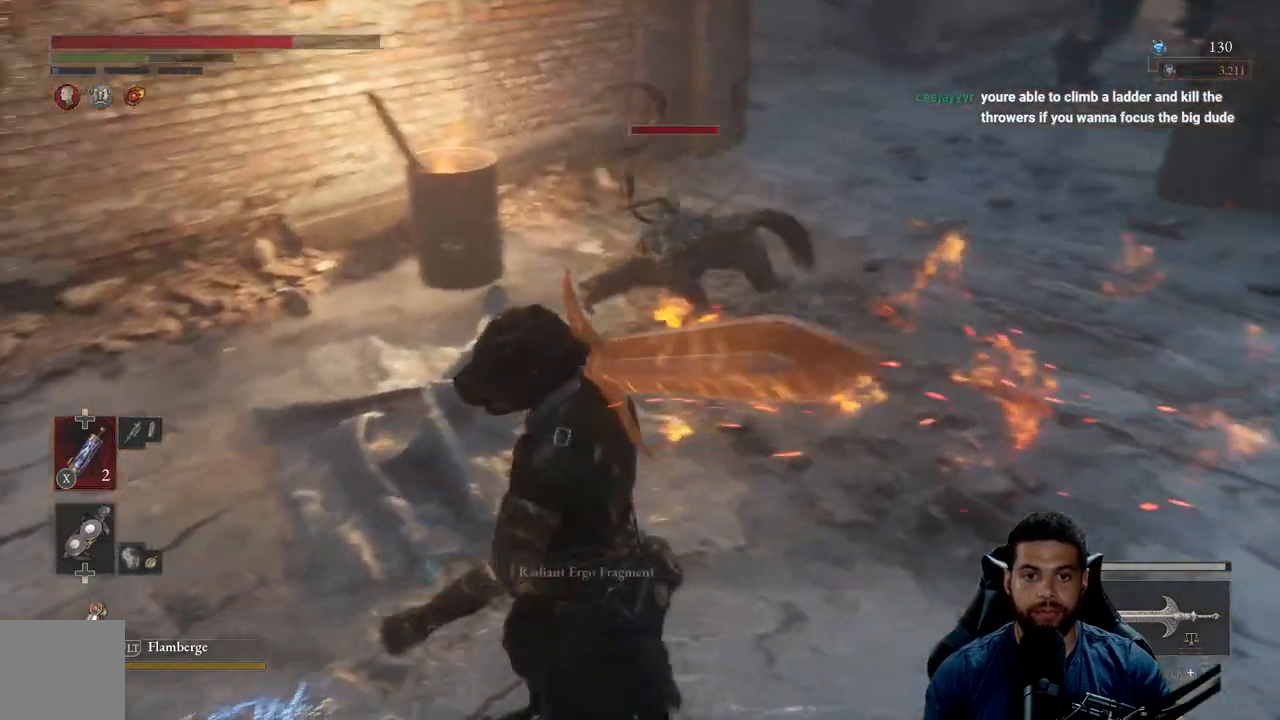
{"buttons": [], "left_stick": "down-right", "right_stick": "center", "events": [[67, "A", "up"], [150, "A", "down"], [233, "A", "up"], [267, "left_stick", "down"], [333, "A", "down"], [417, "A", "up"], [417, "left_stick", "down-right"]]}
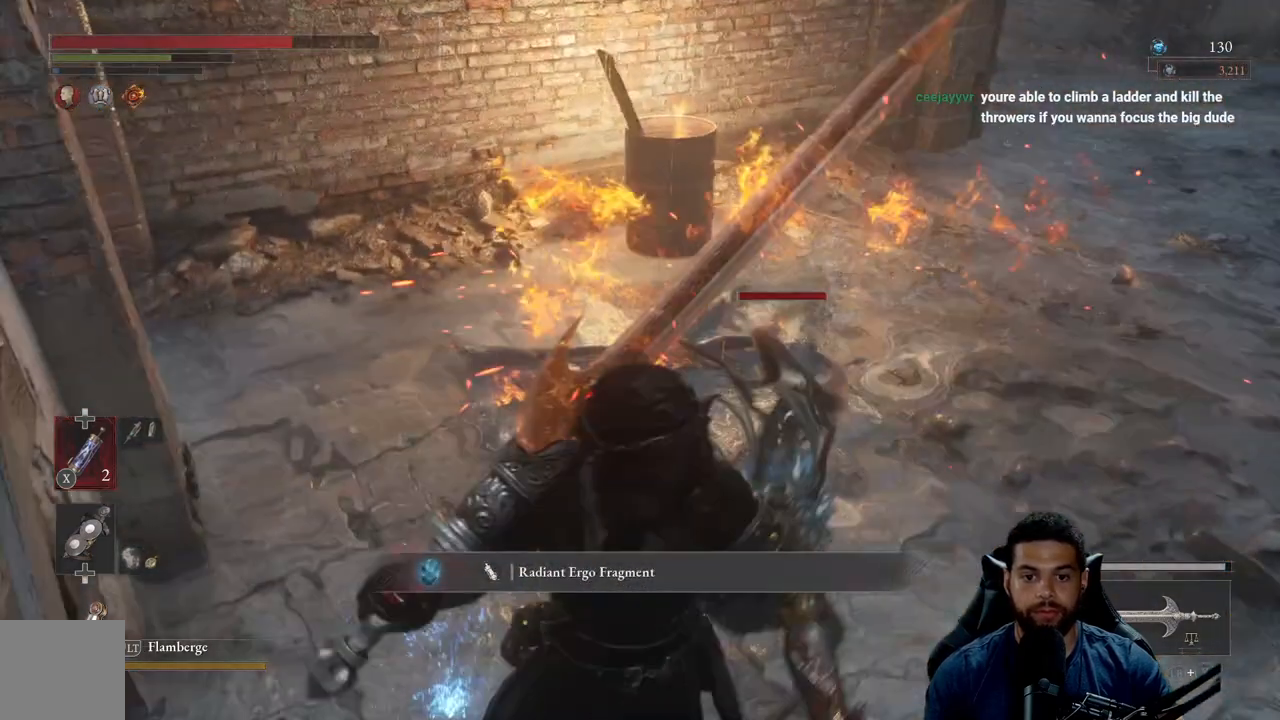
{"buttons": [], "left_stick": "right", "right_stick": "center", "events": [[17, "B", "down"], [100, "B", "up"], [183, "B", "down"], [217, "left_stick", "right"], [267, "B", "up"], [333, "B", "down"], [433, "B", "up"]]}
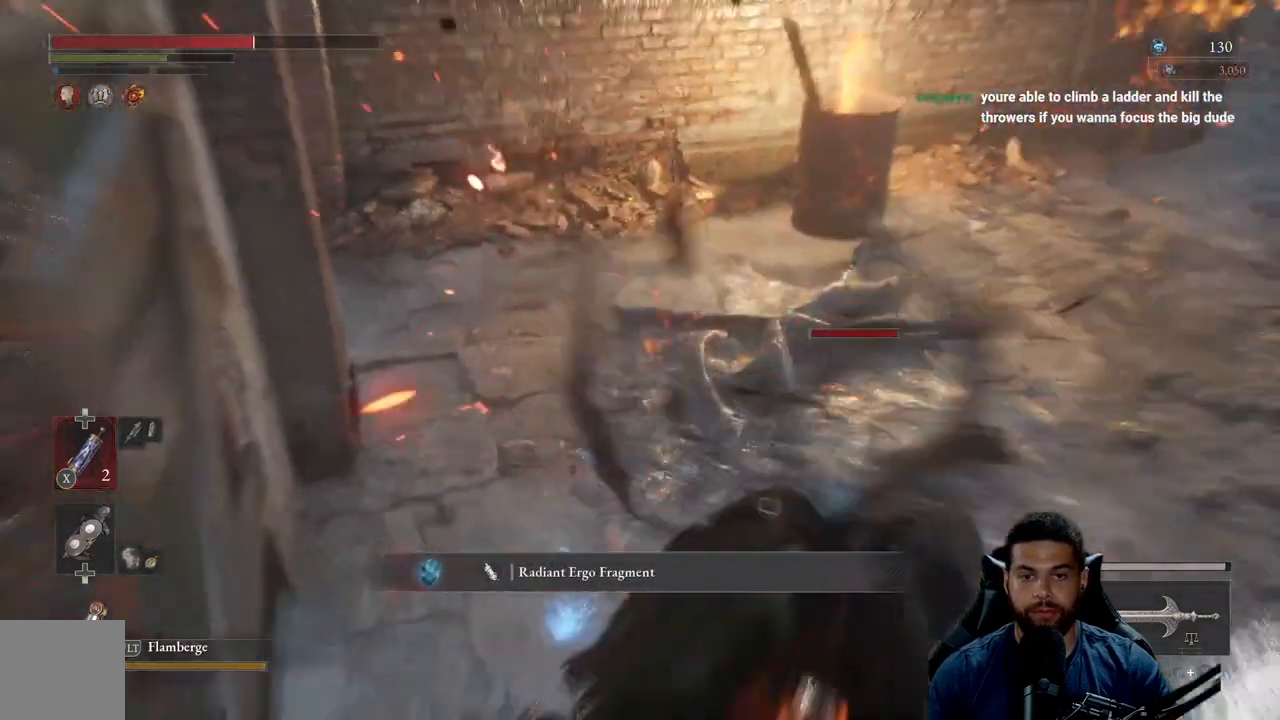
{"buttons": [], "left_stick": "up-right", "right_stick": "center", "events": [[50, "right_stick", "right"], [333, "left_stick", "up-right"], [333, "right_stick", "center"], [417, "B", "down"], [500, "B", "up"]]}
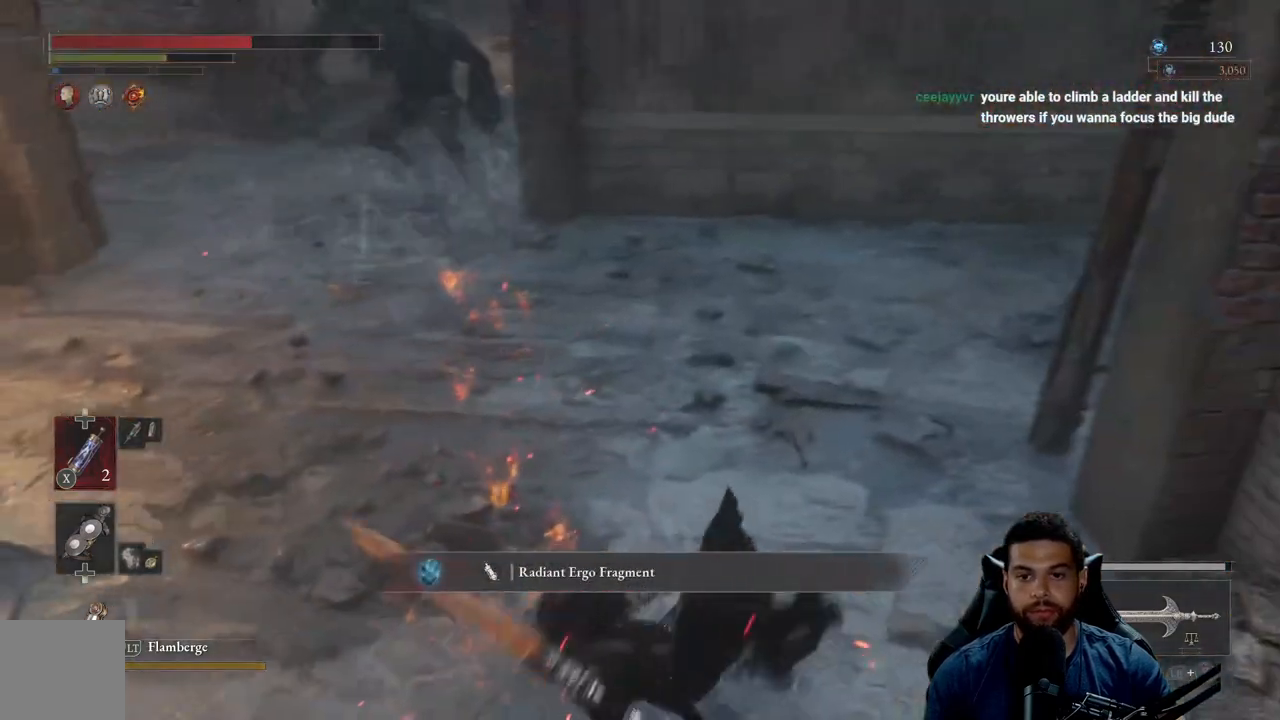
{"buttons": ["B"], "left_stick": "up-right", "right_stick": "center", "events": [[167, "right_stick", "right"], [300, "right_stick", "center"], [500, "B", "down"]]}
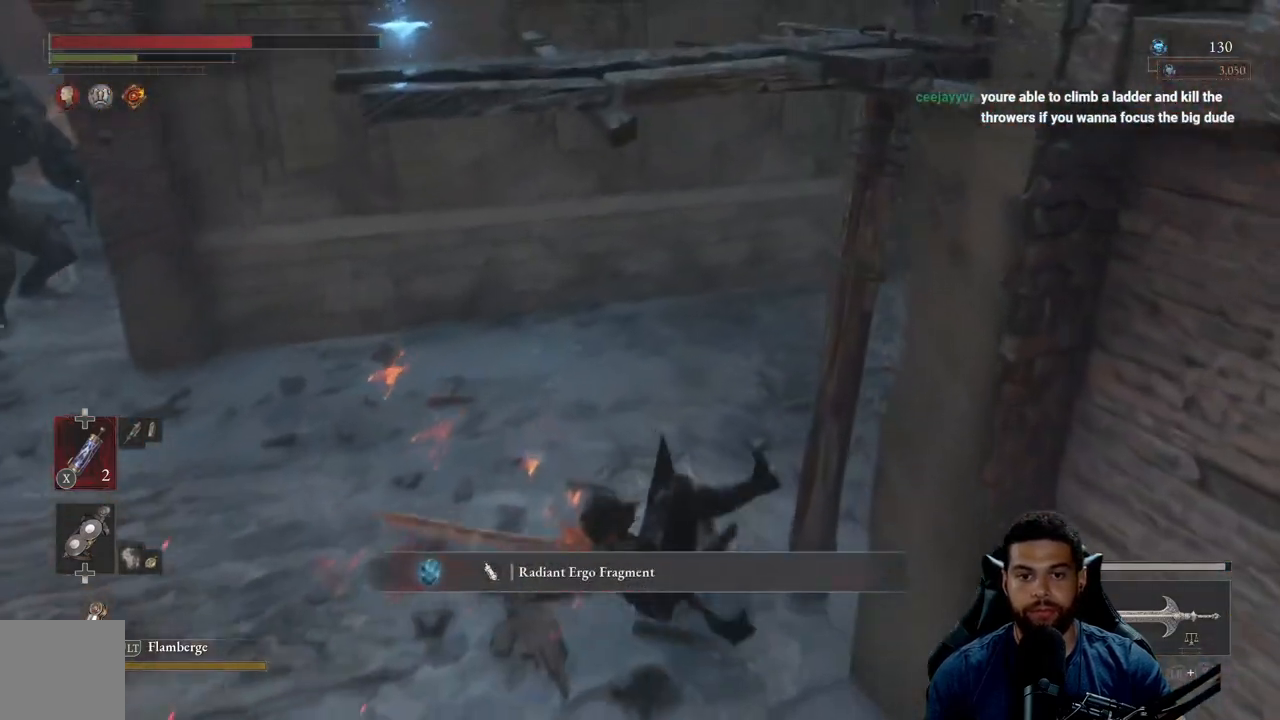
{"buttons": [], "left_stick": "up-right", "right_stick": "right", "events": [[67, "B", "up"], [133, "B", "down"], [217, "B", "up"], [333, "right_stick", "right"]]}
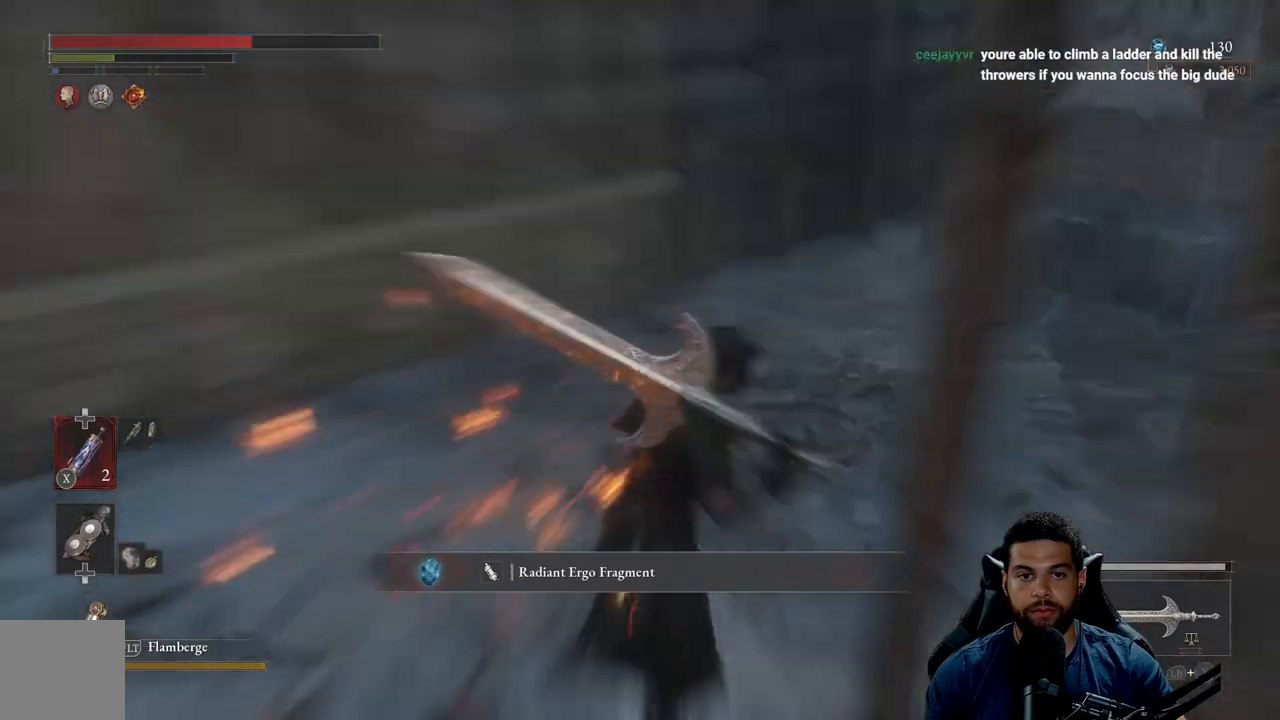
{"buttons": ["B"], "left_stick": "up-left", "right_stick": "right", "events": [[133, "right_stick", "center"], [150, "left_stick", "up"], [183, "B", "down"], [383, "right_stick", "right"], [500, "left_stick", "up-left"]]}
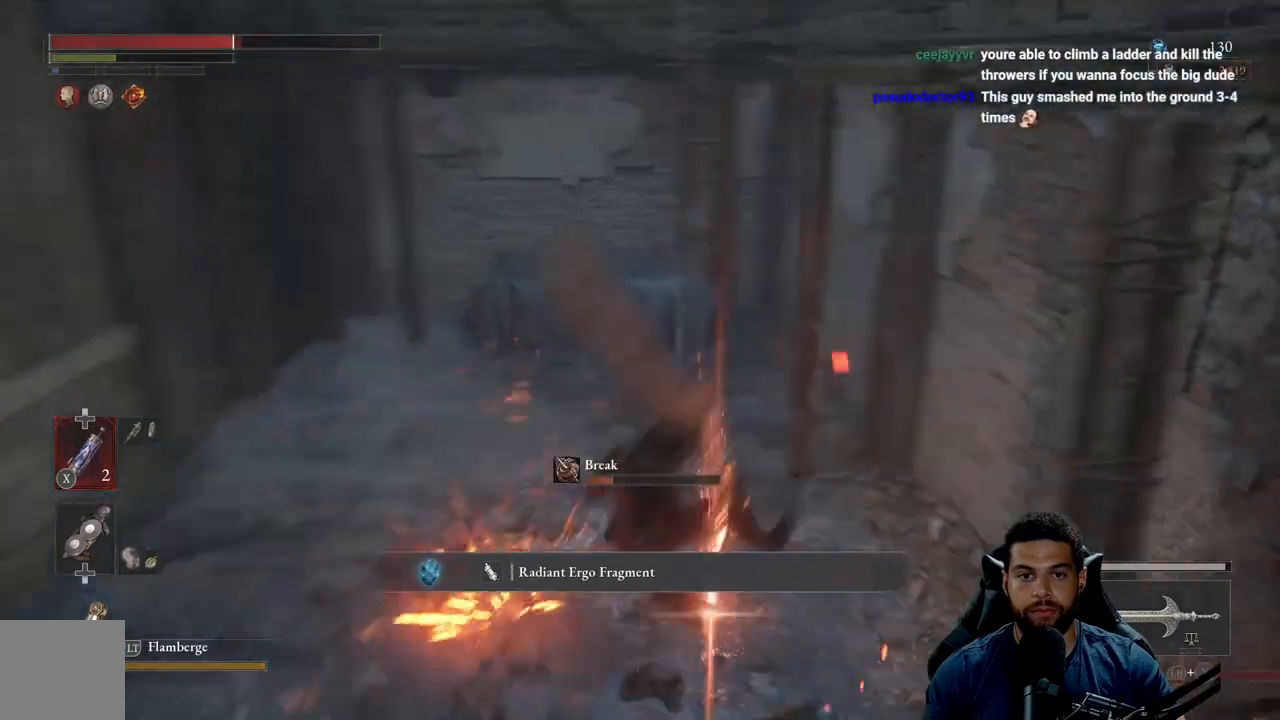
{"buttons": ["B"], "left_stick": "up-left", "right_stick": "left", "events": [[50, "right_stick", "center"], [233, "right_stick", "left"]]}
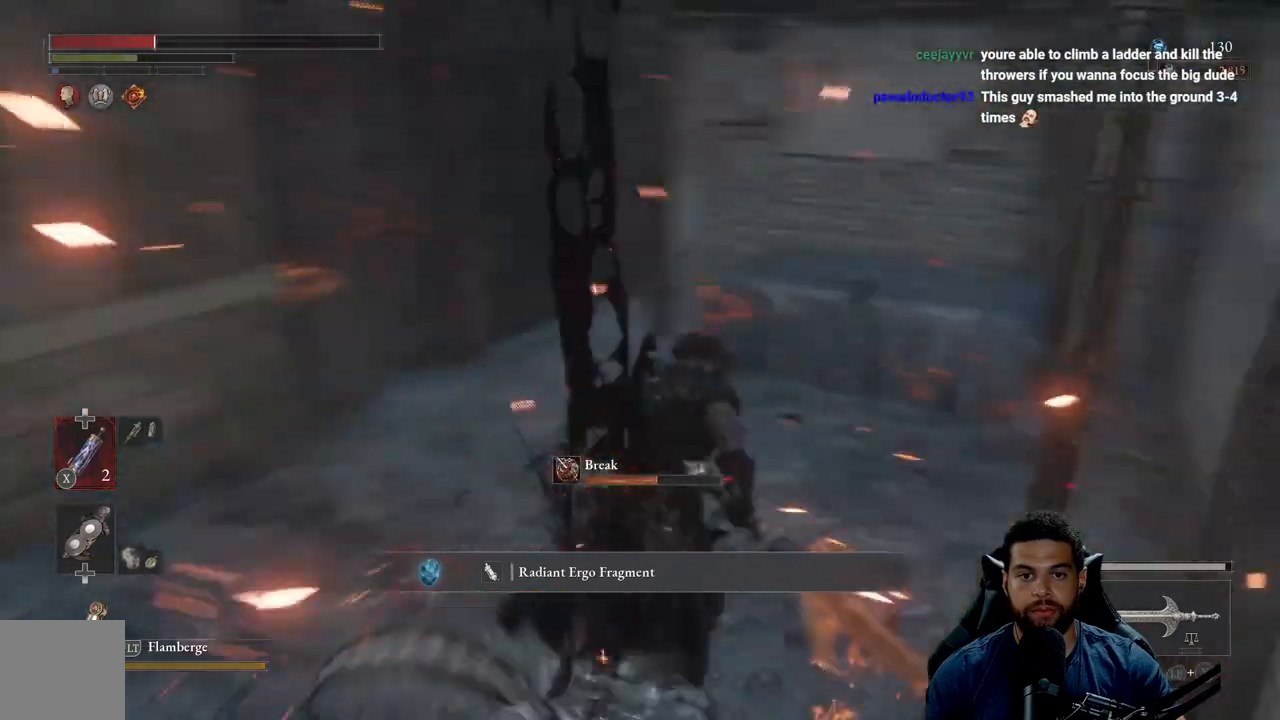
{"buttons": ["B"], "left_stick": "down-right", "right_stick": "left", "events": [[133, "left_stick", "up-right"], [233, "left_stick", "right"], [400, "left_stick", "down-right"]]}
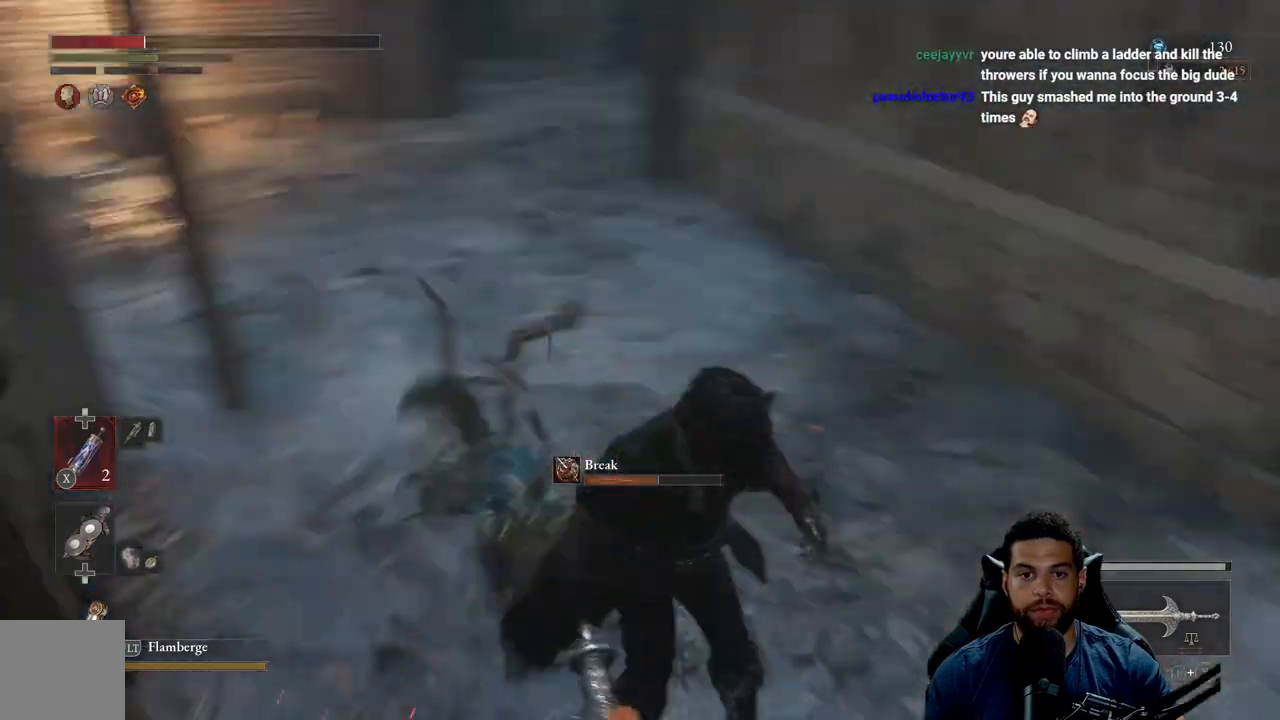
{"buttons": ["B"], "left_stick": "down-right", "right_stick": "center", "events": [[50, "right_stick", "center"]]}
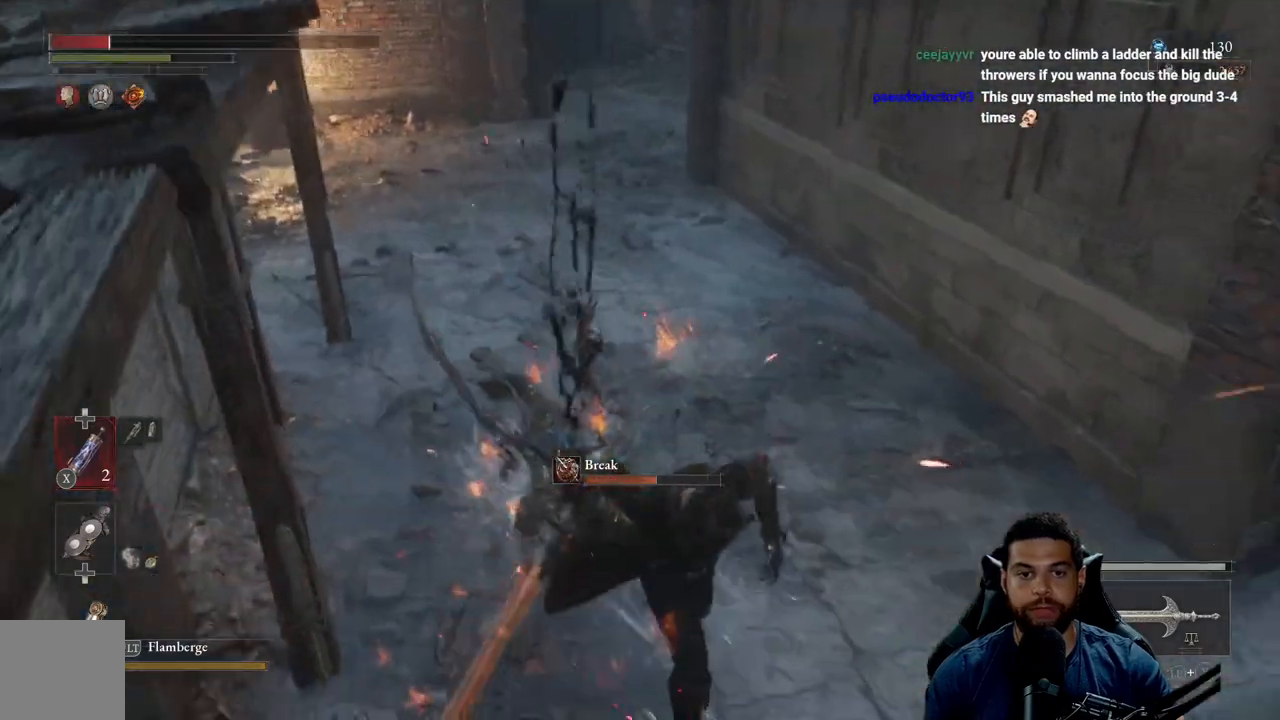
{"buttons": ["B"], "left_stick": "up-right", "right_stick": "center", "events": [[300, "left_stick", "right"], [383, "X", "down"], [417, "left_stick", "up-right"], [467, "X", "up"]]}
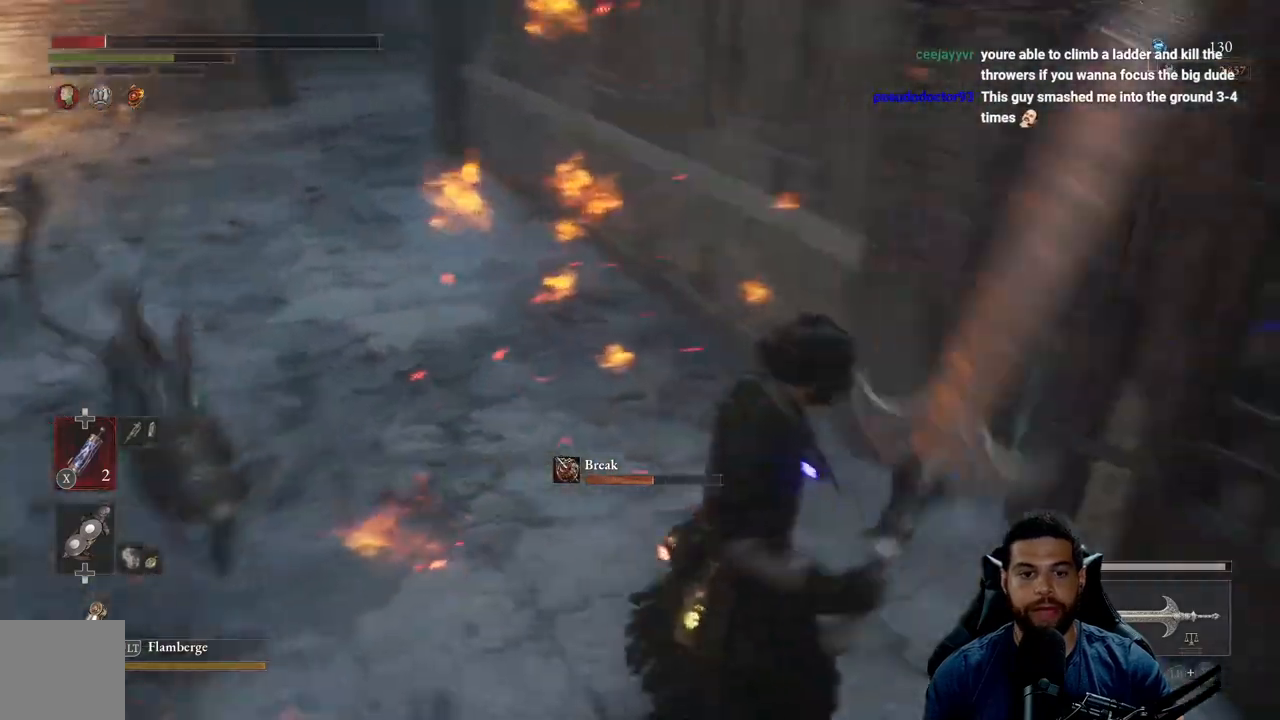
{"buttons": ["B"], "left_stick": "down-right", "right_stick": "left", "events": [[67, "X", "down"], [117, "X", "up"], [333, "right_stick", "left"], [350, "left_stick", "down-right"]]}
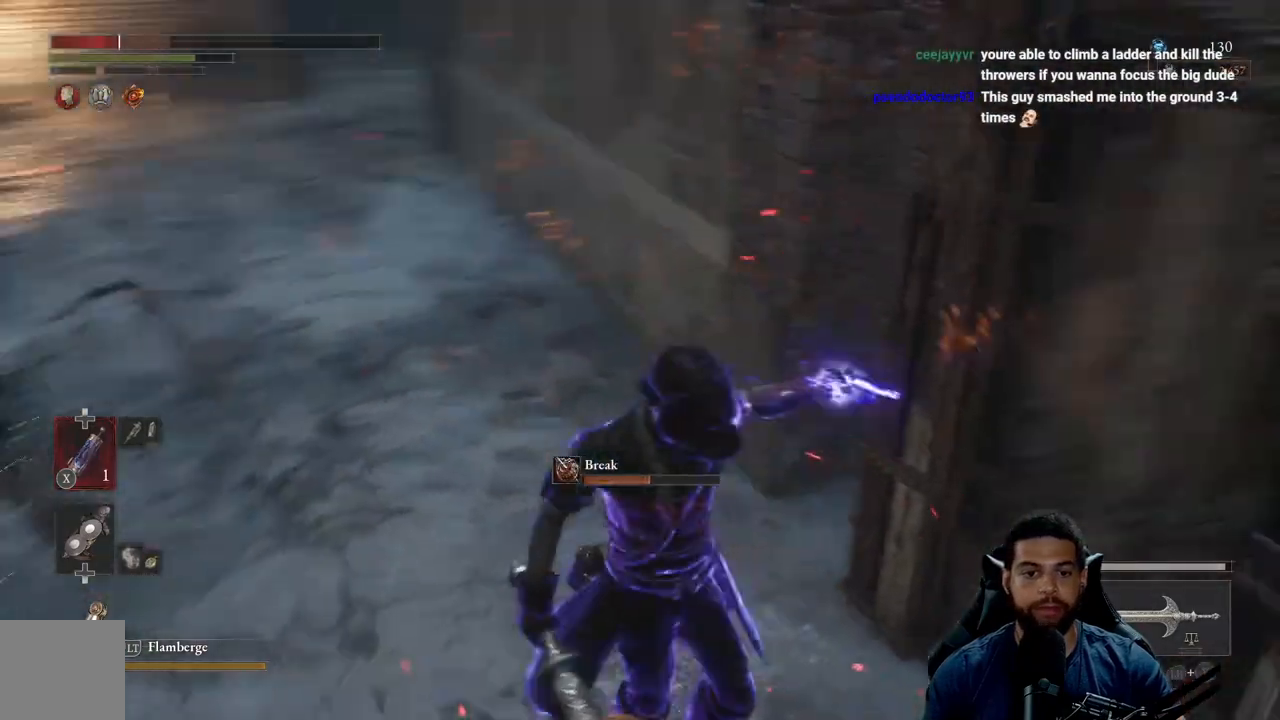
{"buttons": [], "left_stick": "up-right", "right_stick": "down-left", "events": [[50, "right_stick", "center"], [300, "B", "up"], [450, "right_stick", "left"], [483, "left_stick", "up-right"], [500, "right_stick", "down-left"]]}
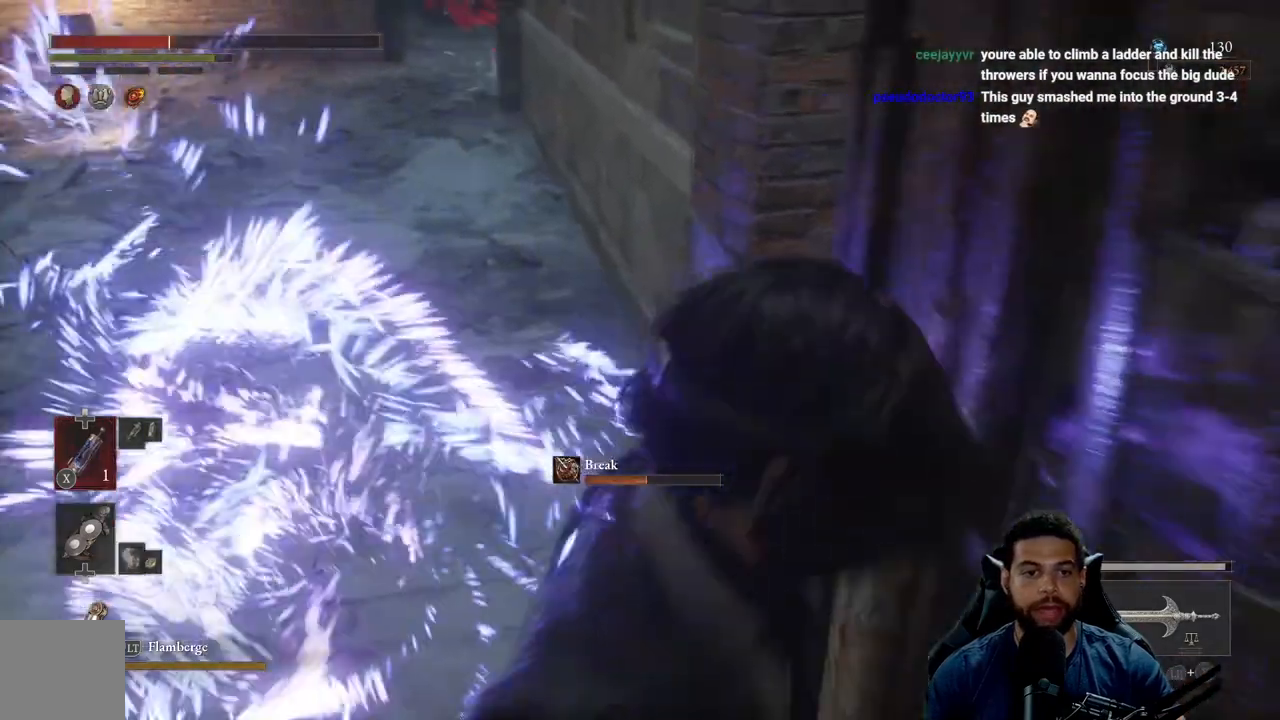
{"buttons": ["R1", "R3"], "left_stick": "up", "right_stick": "left", "events": [[33, "left_stick", "up"], [133, "left_stick", "up-left"], [133, "right_stick", "center"], [267, "right_stick", "left"], [450, "R1", "down"], [450, "left_stick", "up"], [467, "R3", "down"]]}
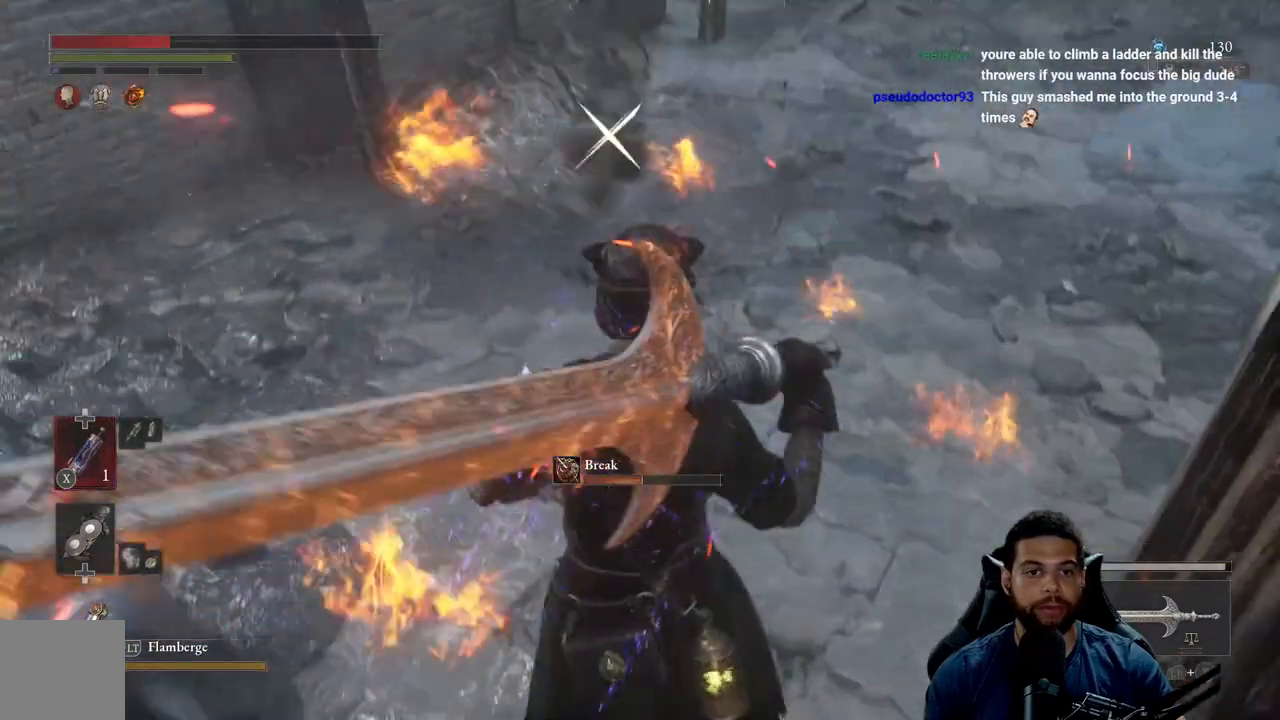
{"buttons": [], "left_stick": "up", "right_stick": "center", "events": [[33, "right_stick", "center"], [83, "R3", "up"], [100, "R1", "up"]]}
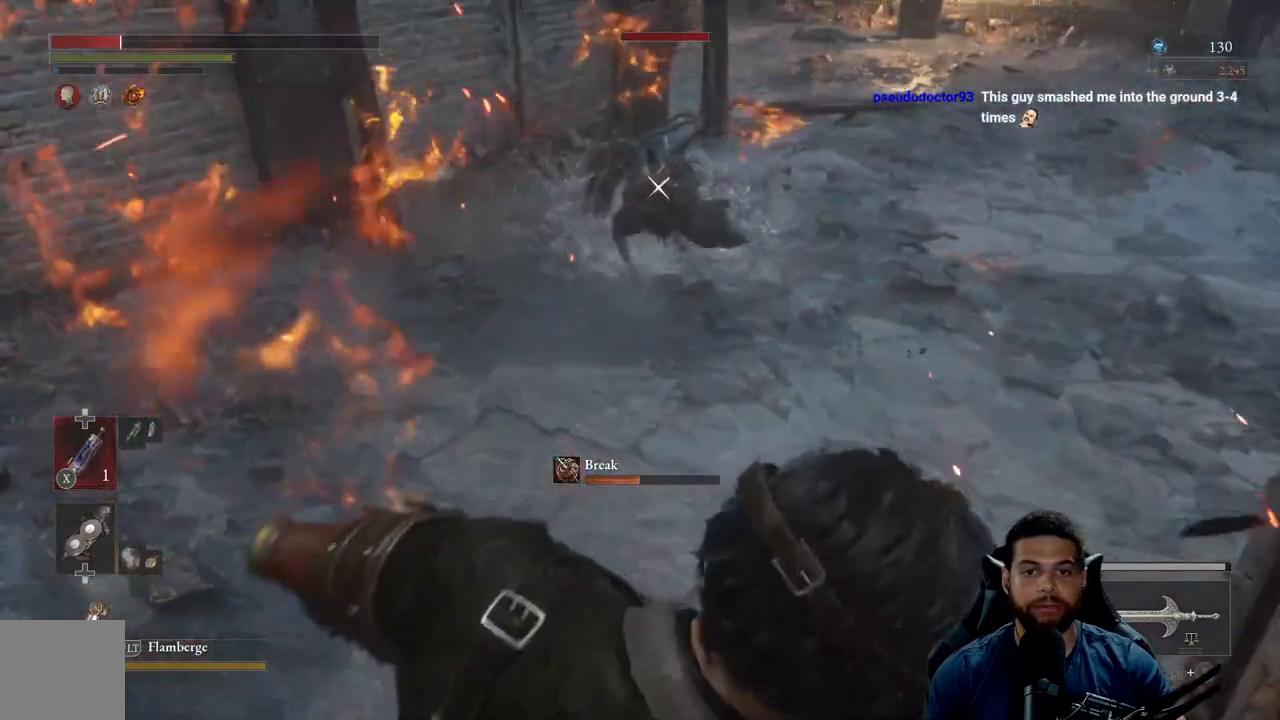
{"buttons": ["R1"], "left_stick": "up", "right_stick": "center", "events": [[33, "R1", "down"], [133, "R1", "up"], [500, "R1", "down"]]}
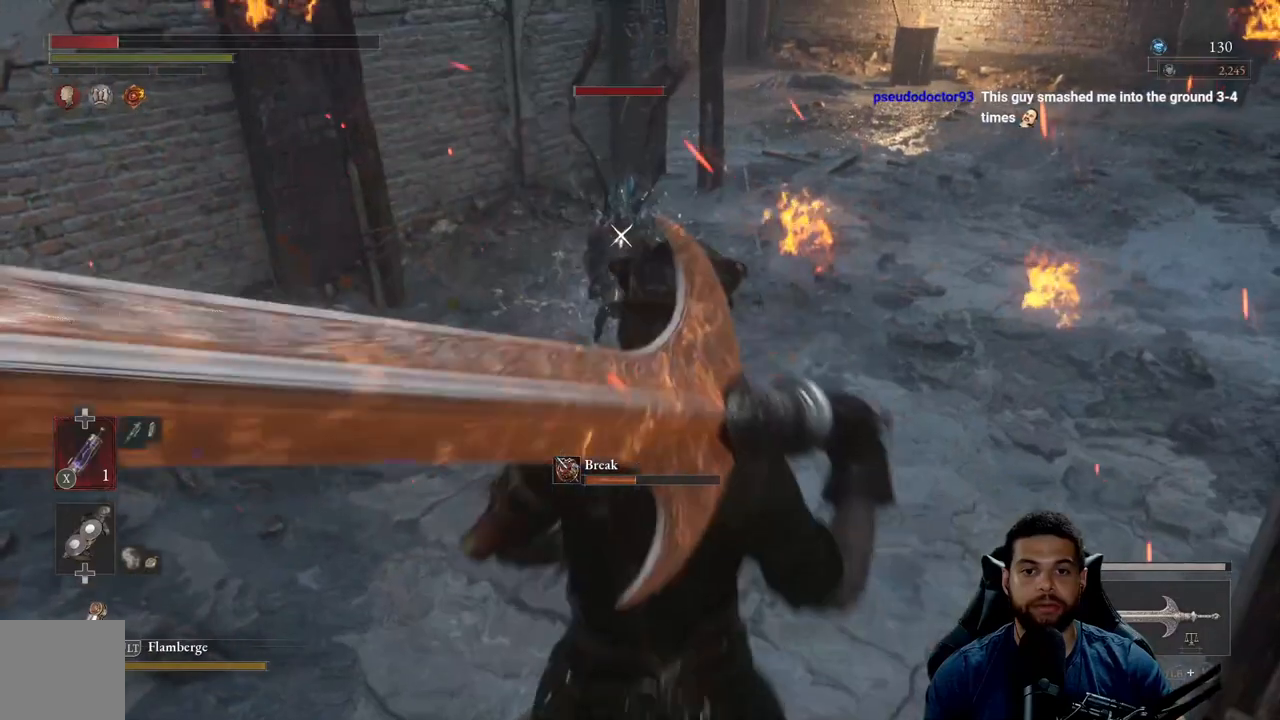
{"buttons": [], "left_stick": "up", "right_stick": "center", "events": [[117, "R1", "up"]]}
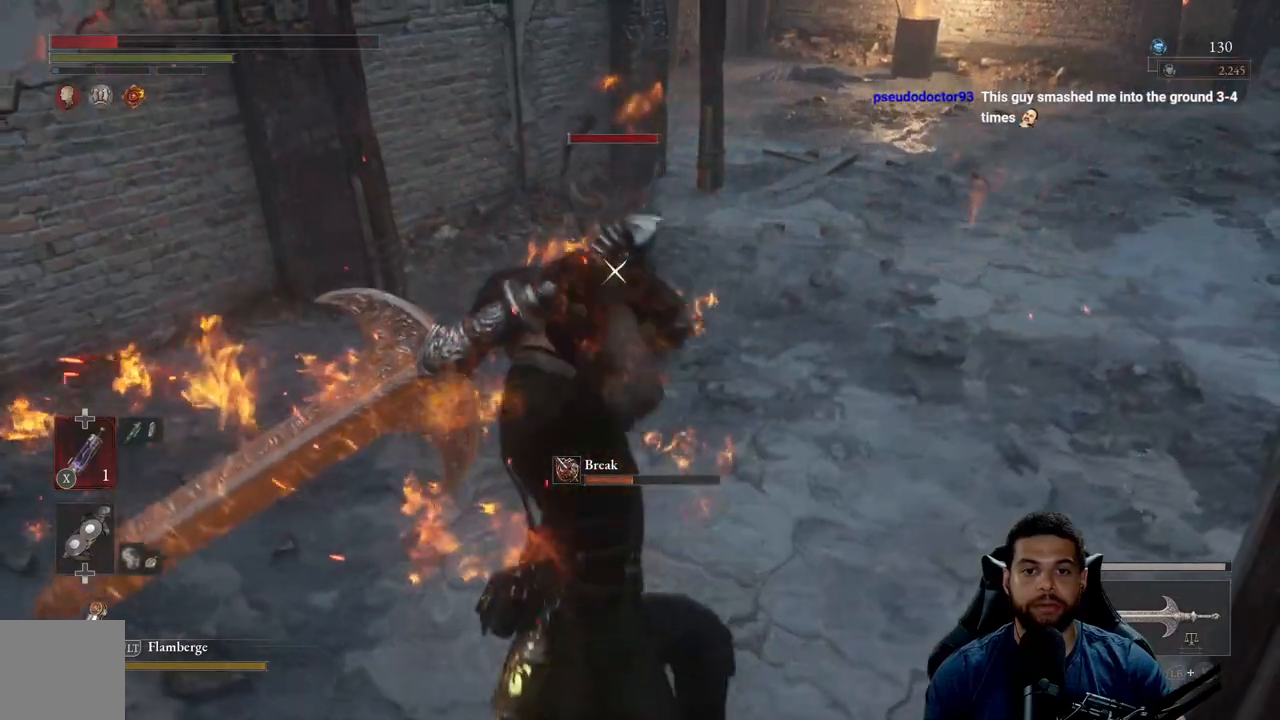
{"buttons": [], "left_stick": "up", "right_stick": "center", "events": []}
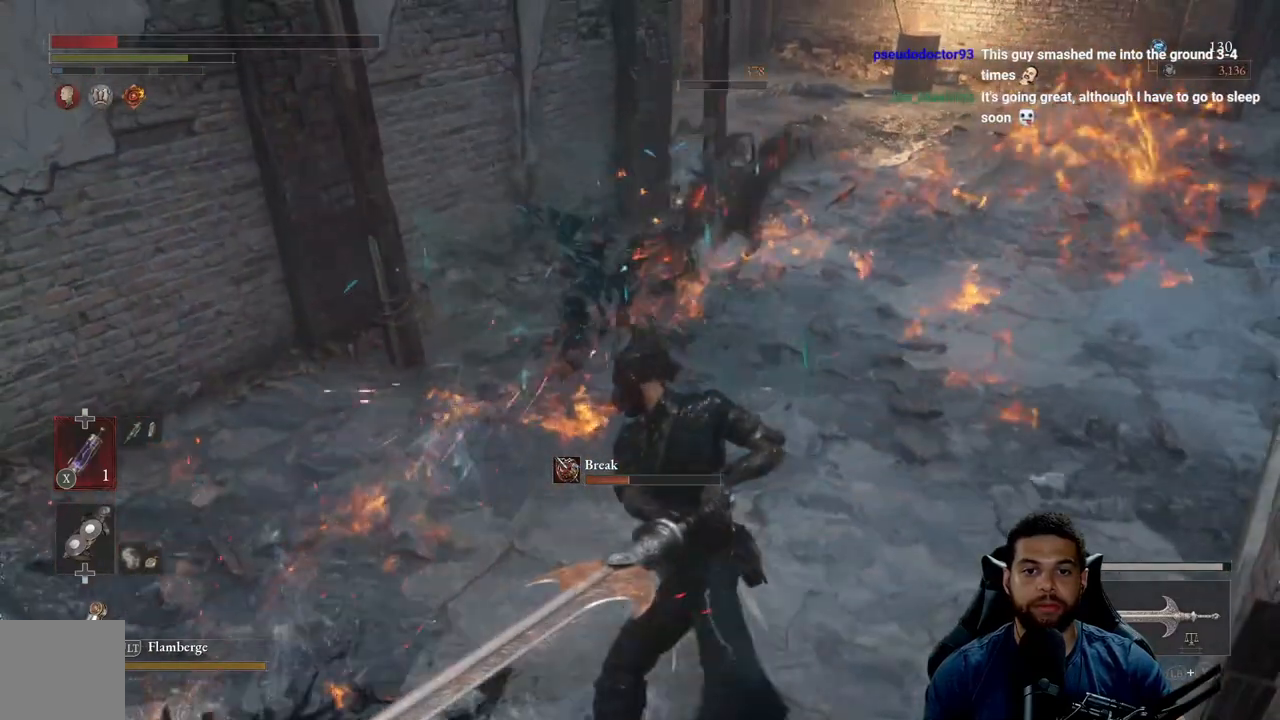
{"buttons": [], "left_stick": "left", "right_stick": "center", "events": [[150, "R1", "down"], [250, "R1", "up"], [500, "left_stick", "left"]]}
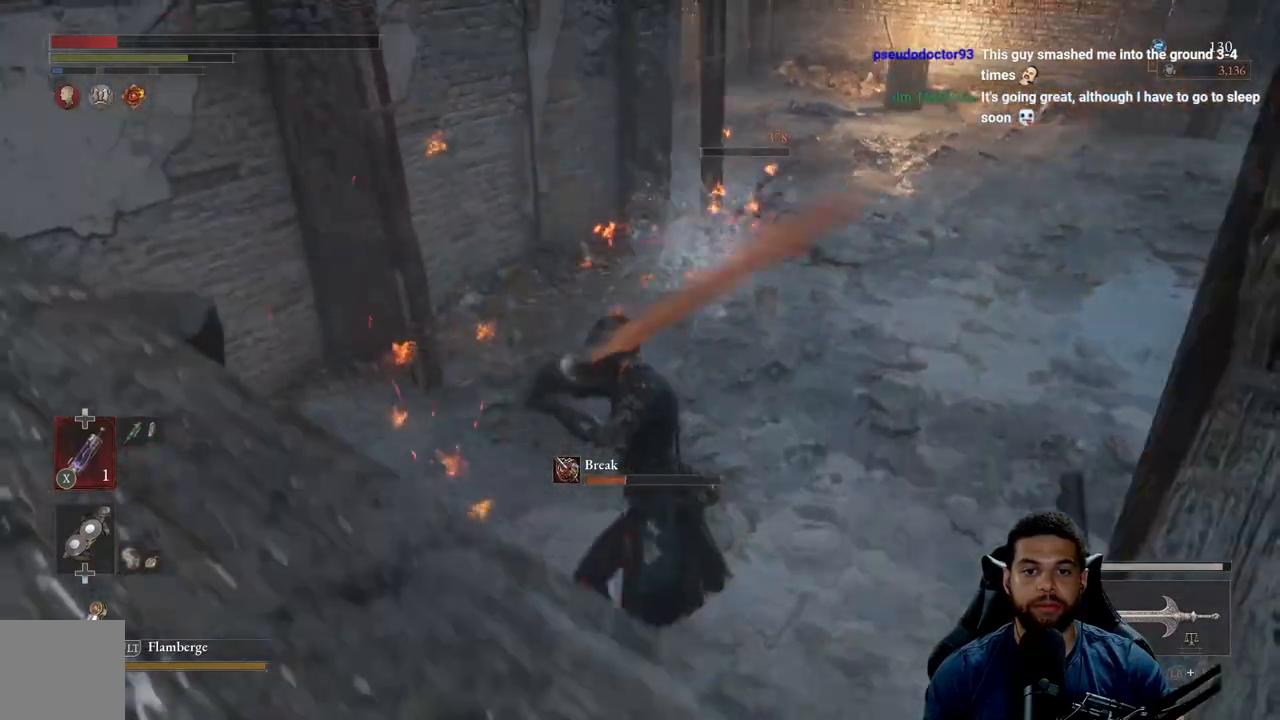
{"buttons": [], "left_stick": "down-right", "right_stick": "center", "events": [[17, "left_stick", "down-left"], [117, "R3", "down"], [117, "left_stick", "down"], [217, "right_stick", "right"], [233, "R3", "up"], [333, "right_stick", "center"], [433, "left_stick", "down-right"]]}
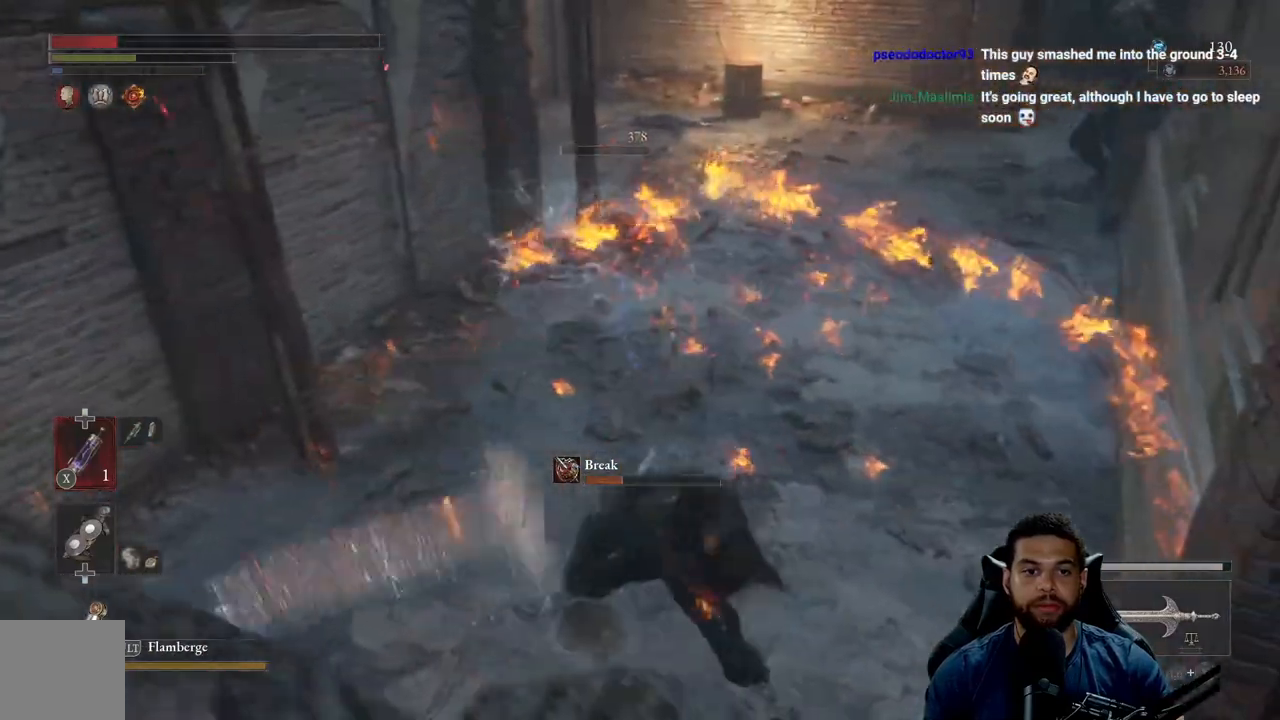
{"buttons": [], "left_stick": "down-right", "right_stick": "center", "events": [[83, "right_stick", "right"], [283, "right_stick", "center"], [400, "X", "down"], [500, "X", "up"]]}
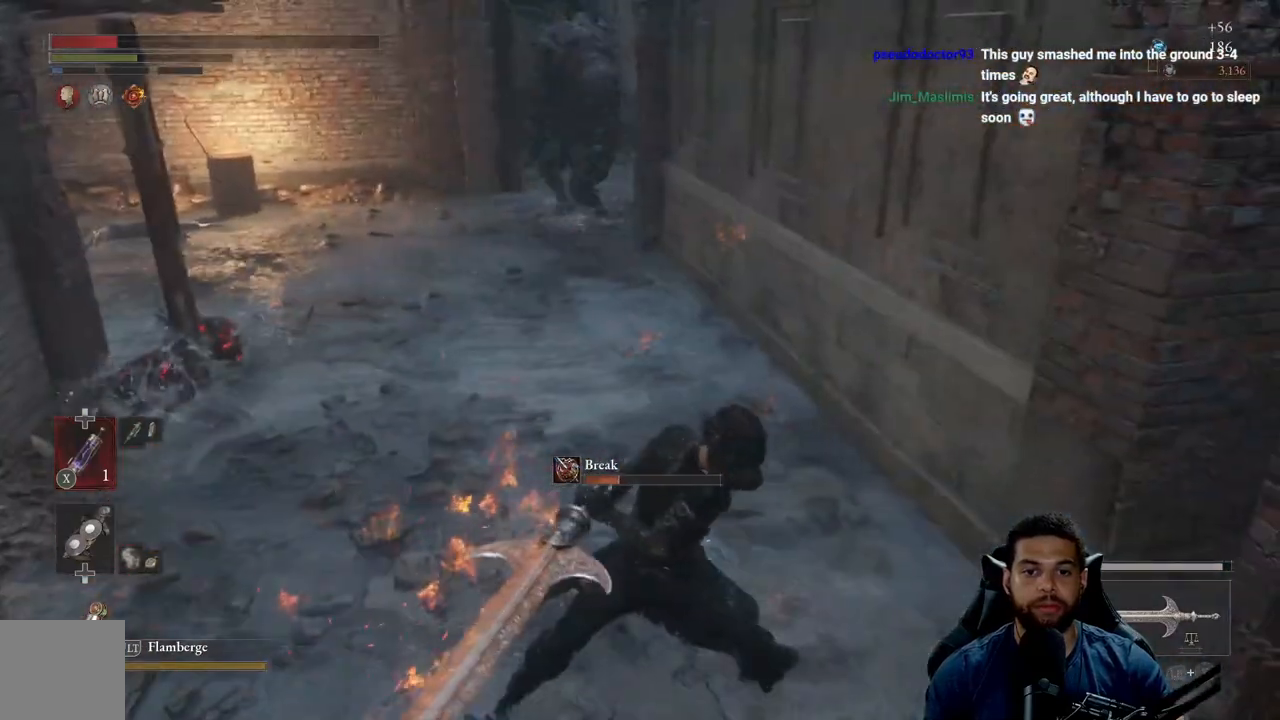
{"buttons": [], "left_stick": "down-right", "right_stick": "center", "events": [[83, "X", "down"], [167, "X", "up"], [250, "X", "down"], [333, "X", "up"], [417, "X", "down"], [500, "X", "up"]]}